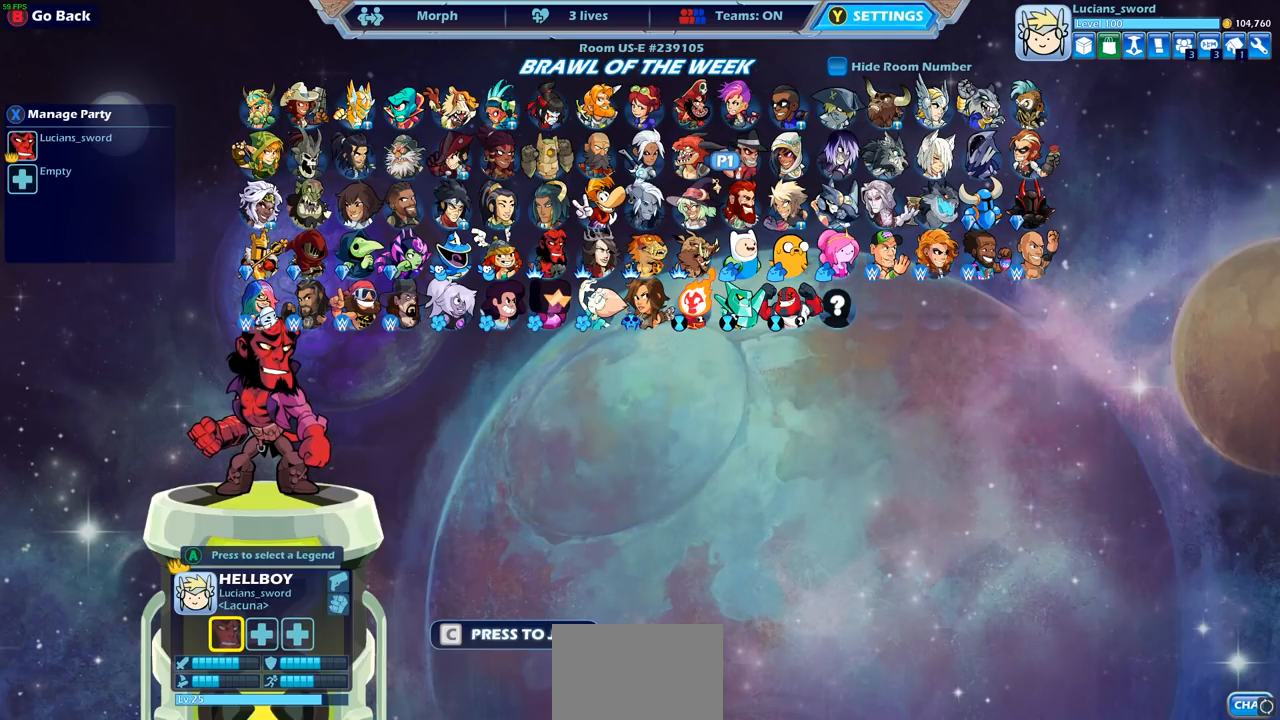
Gameplay with a controller (PlayStation layout); each line is a JSON object with the inputs held at the frame after it. "events" lists button and stick changes between this image and that frame as [ms after this image, input, new state], when the widget could be followed in between.
{"buttons": [], "left_stick": "center", "right_stick": "center", "events": [[67, "DPAD_LEFT", "down"], [183, "DPAD_LEFT", "up"]]}
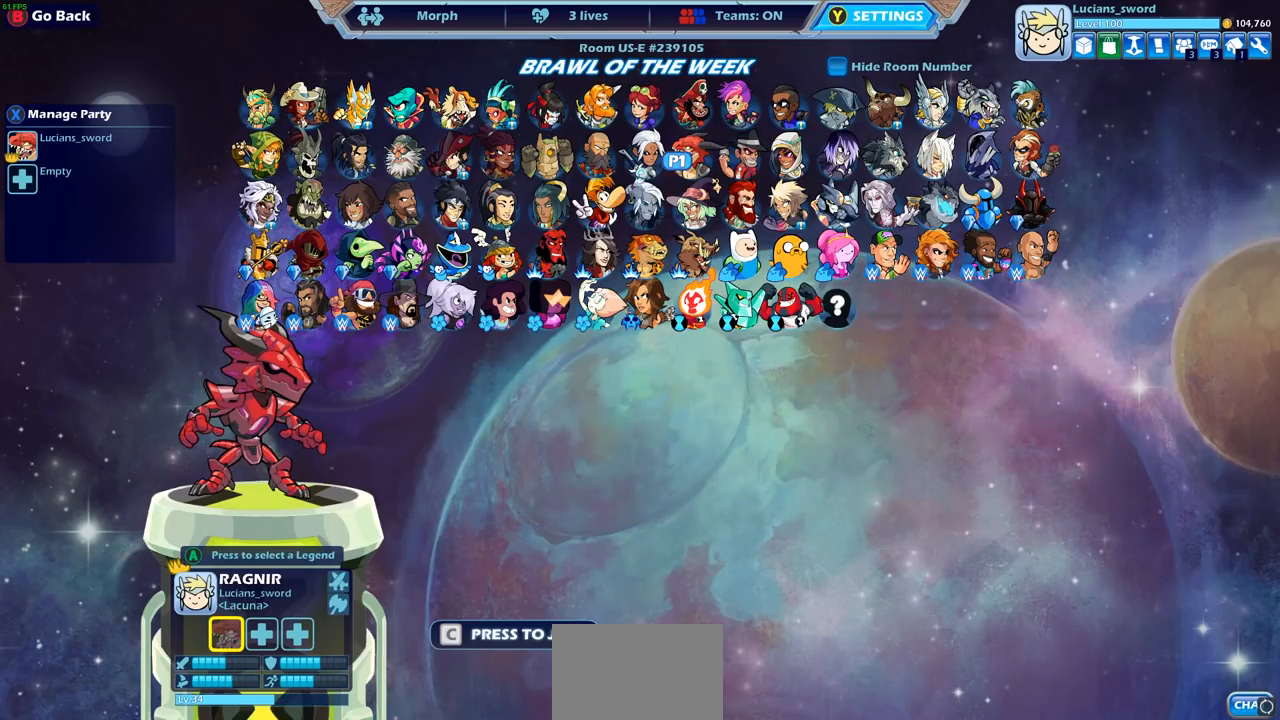
{"buttons": [], "left_stick": "center", "right_stick": "center", "events": []}
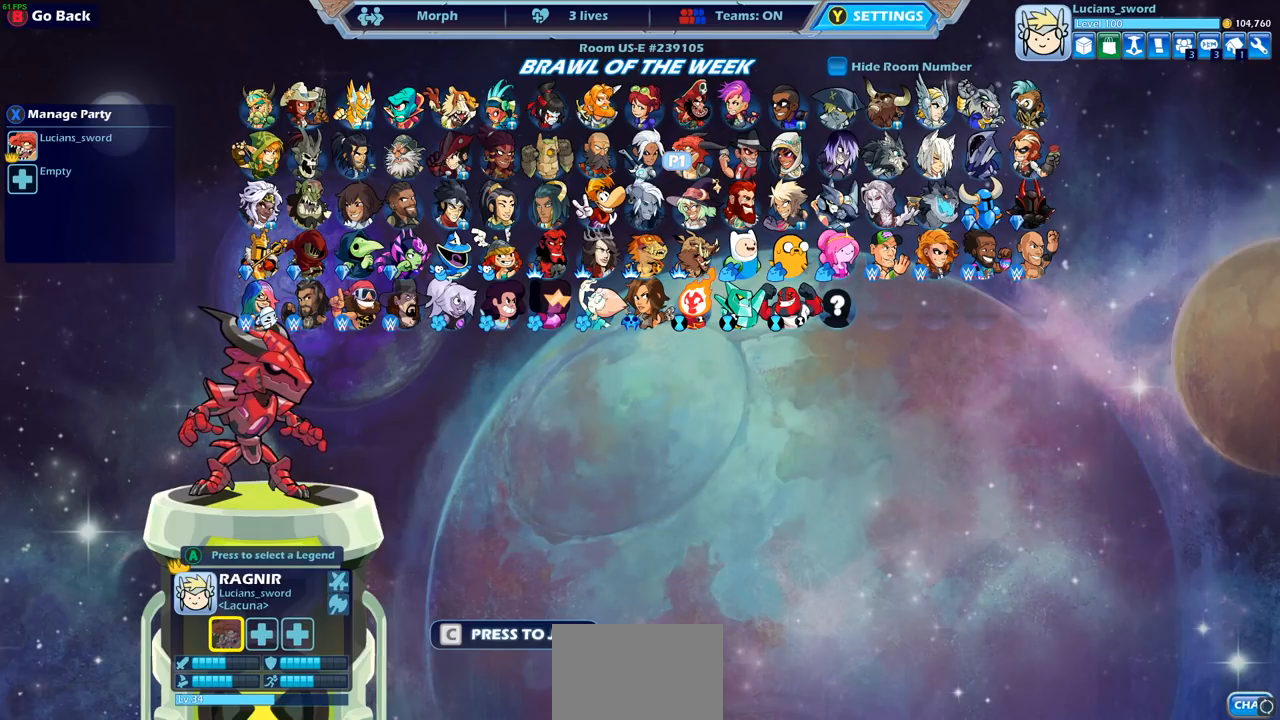
{"buttons": [], "left_stick": "center", "right_stick": "center", "events": [[400, "DPAD_LEFT", "down"], [500, "DPAD_LEFT", "up"]]}
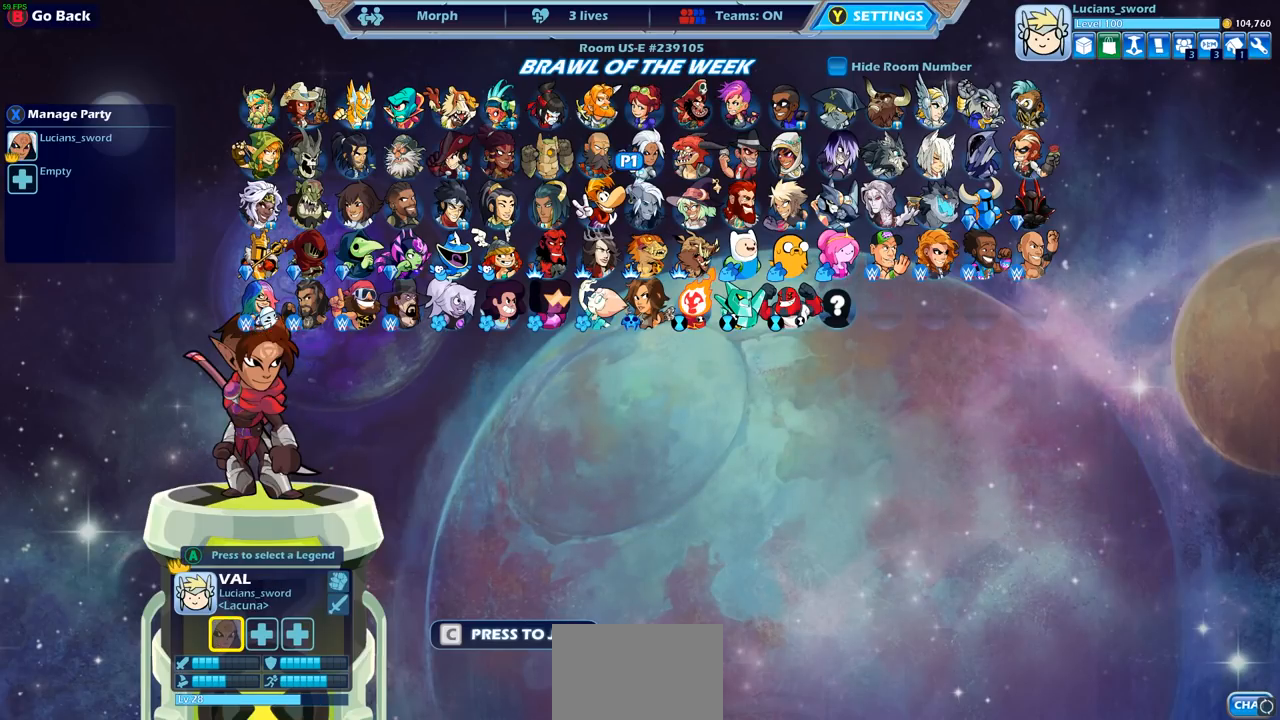
{"buttons": [], "left_stick": "center", "right_stick": "center", "events": [[133, "DPAD_LEFT", "down"], [233, "DPAD_LEFT", "up"], [350, "DPAD_LEFT", "down"], [417, "DPAD_LEFT", "up"]]}
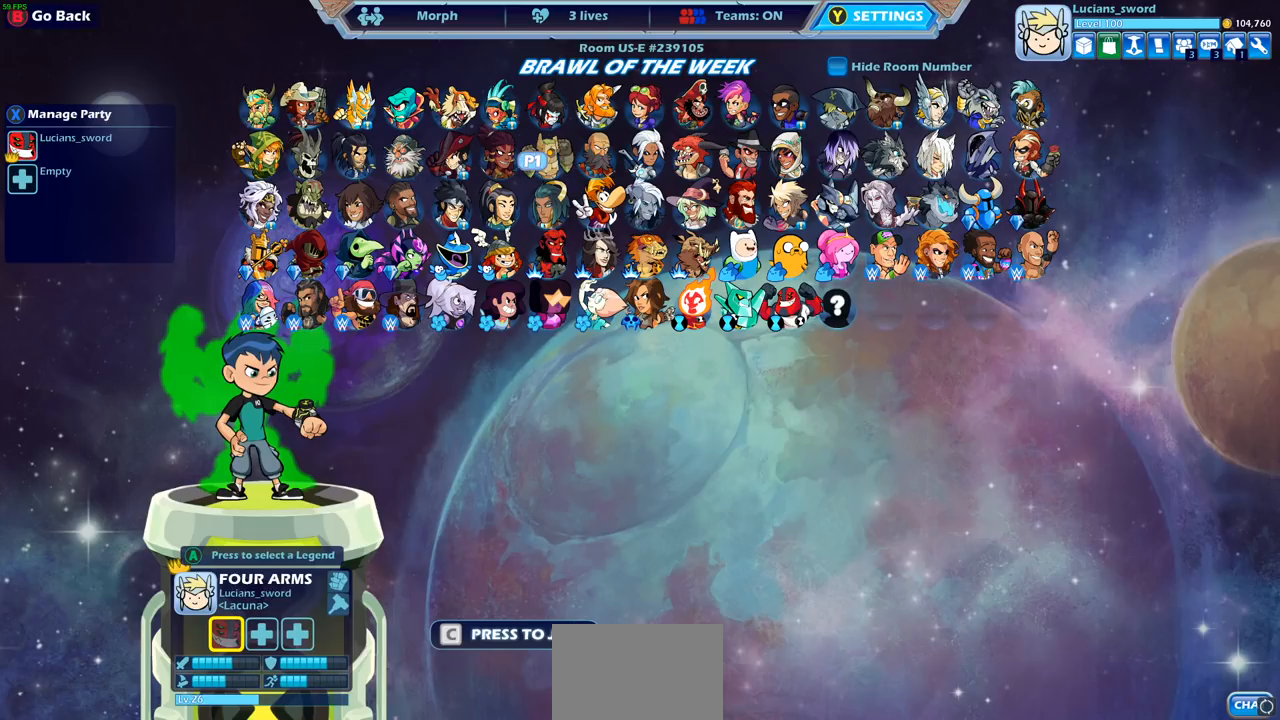
{"buttons": [], "left_stick": "center", "right_stick": "center", "events": [[267, "DPAD_LEFT", "down"], [350, "DPAD_LEFT", "up"]]}
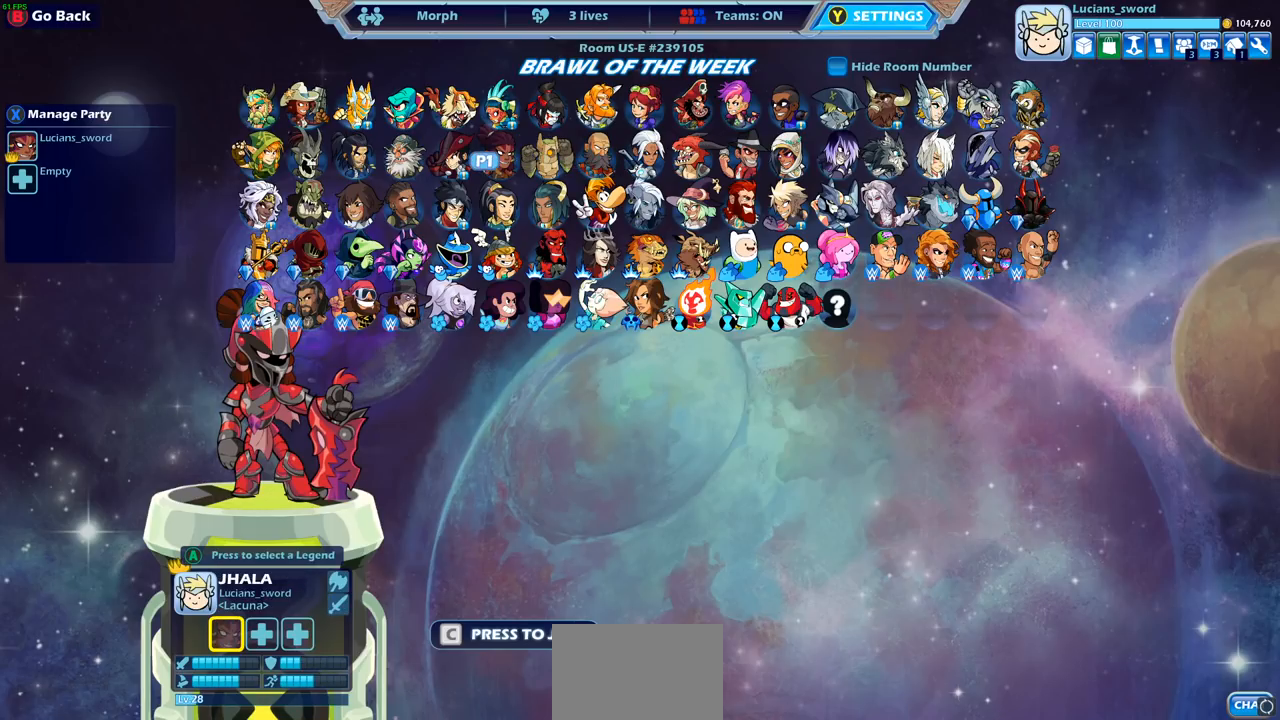
{"buttons": [], "left_stick": "center", "right_stick": "center", "events": [[367, "DPAD_DOWN", "down"], [483, "DPAD_DOWN", "up"]]}
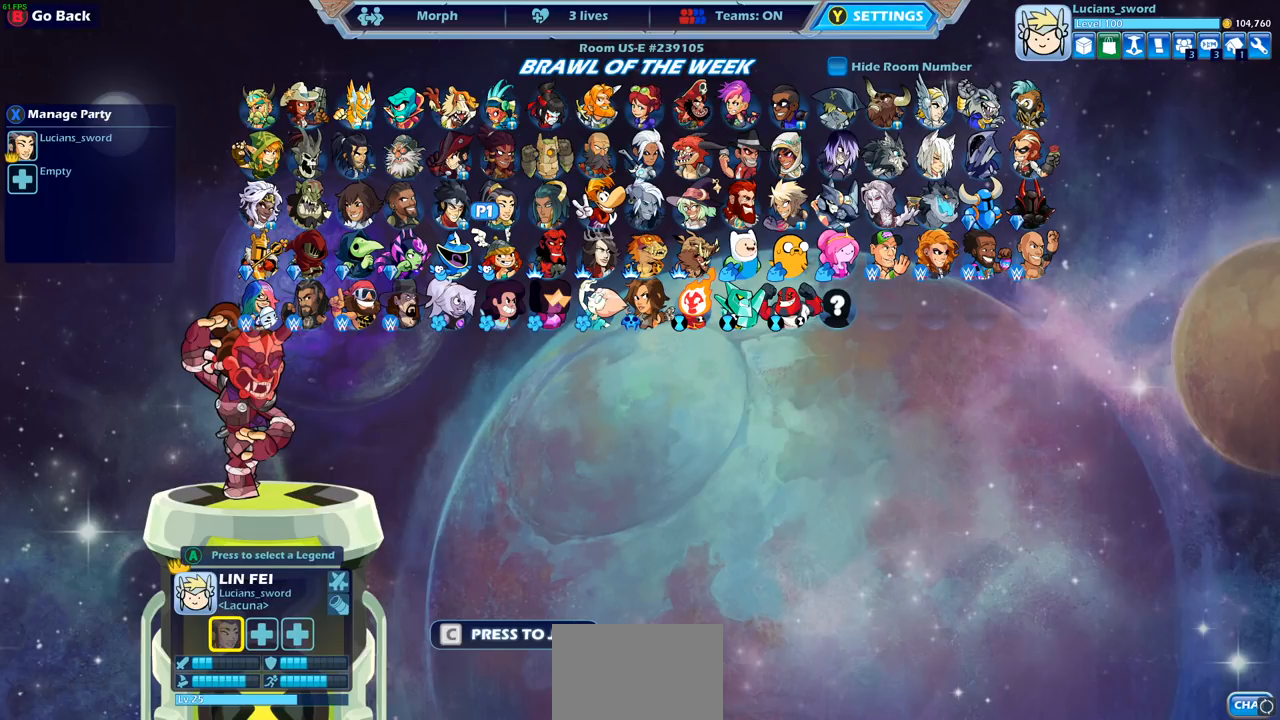
{"buttons": [], "left_stick": "center", "right_stick": "center", "events": [[150, "DPAD_LEFT", "down"], [283, "DPAD_LEFT", "up"], [367, "DPAD_LEFT", "down"], [483, "DPAD_LEFT", "up"]]}
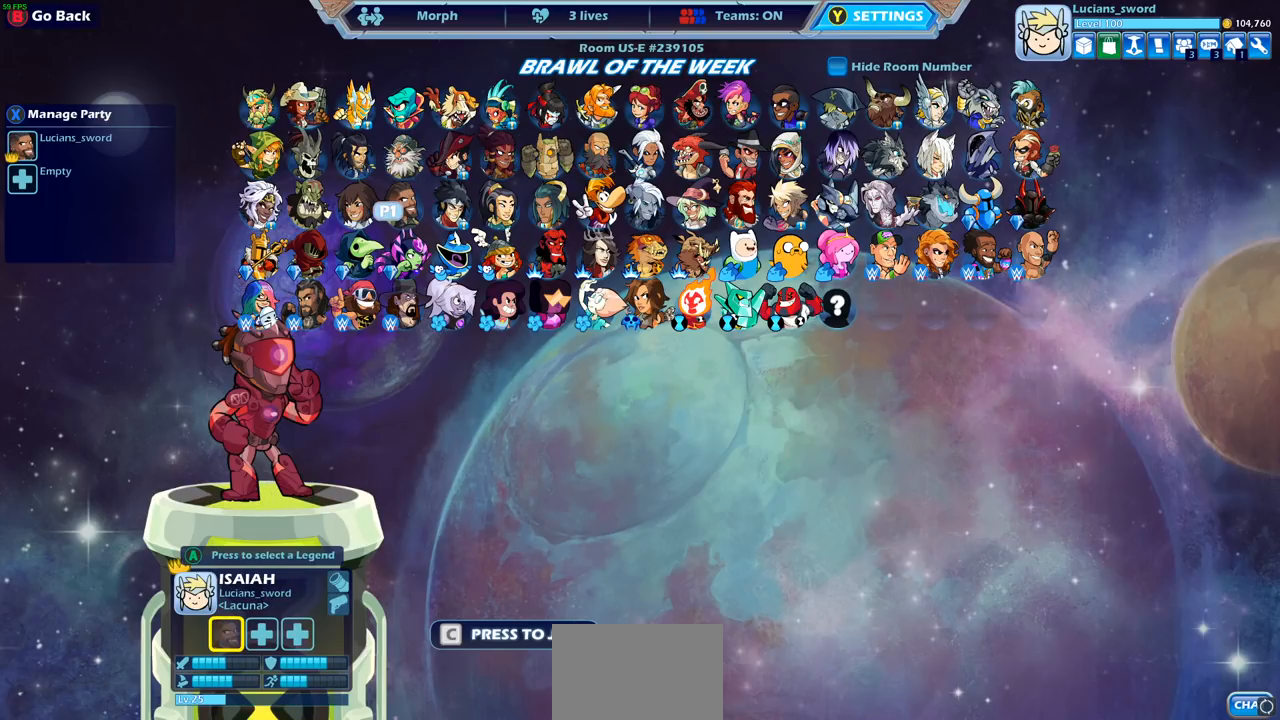
{"buttons": [], "left_stick": "center", "right_stick": "center", "events": [[267, "DPAD_LEFT", "down"], [400, "DPAD_LEFT", "up"]]}
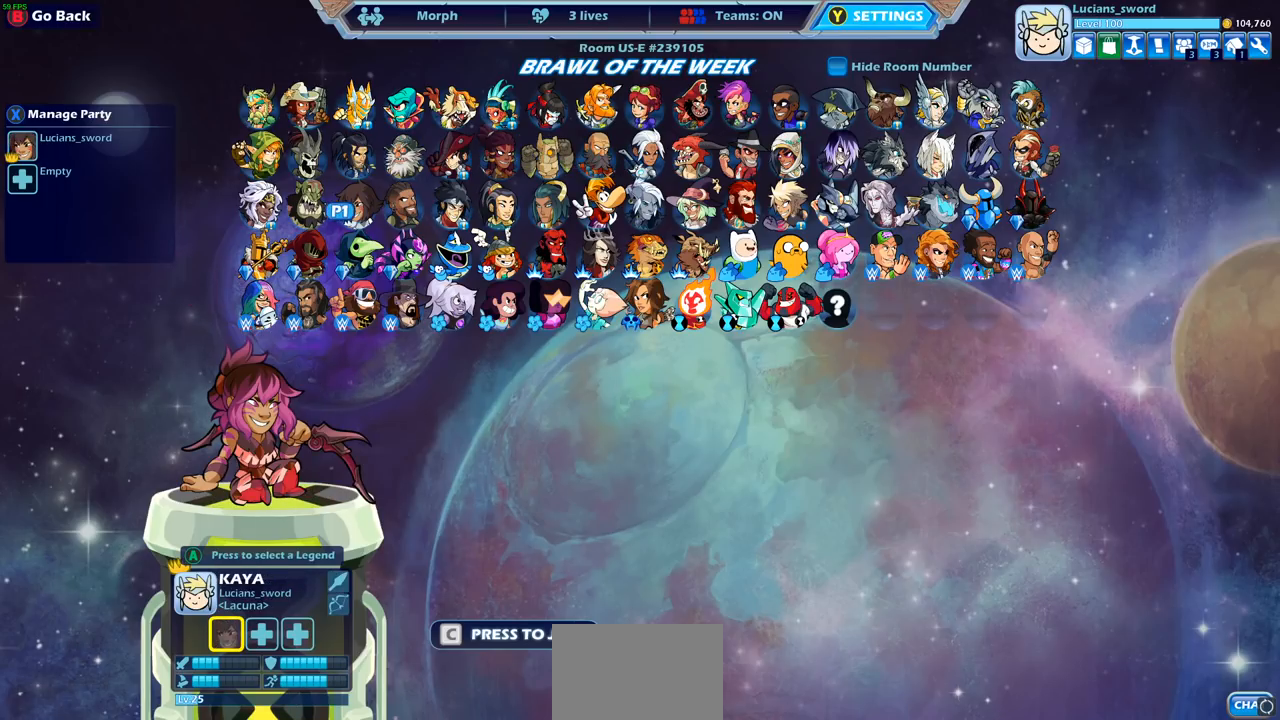
{"buttons": [], "left_stick": "center", "right_stick": "center", "events": [[17, "DPAD_LEFT", "down"], [117, "DPAD_LEFT", "up"]]}
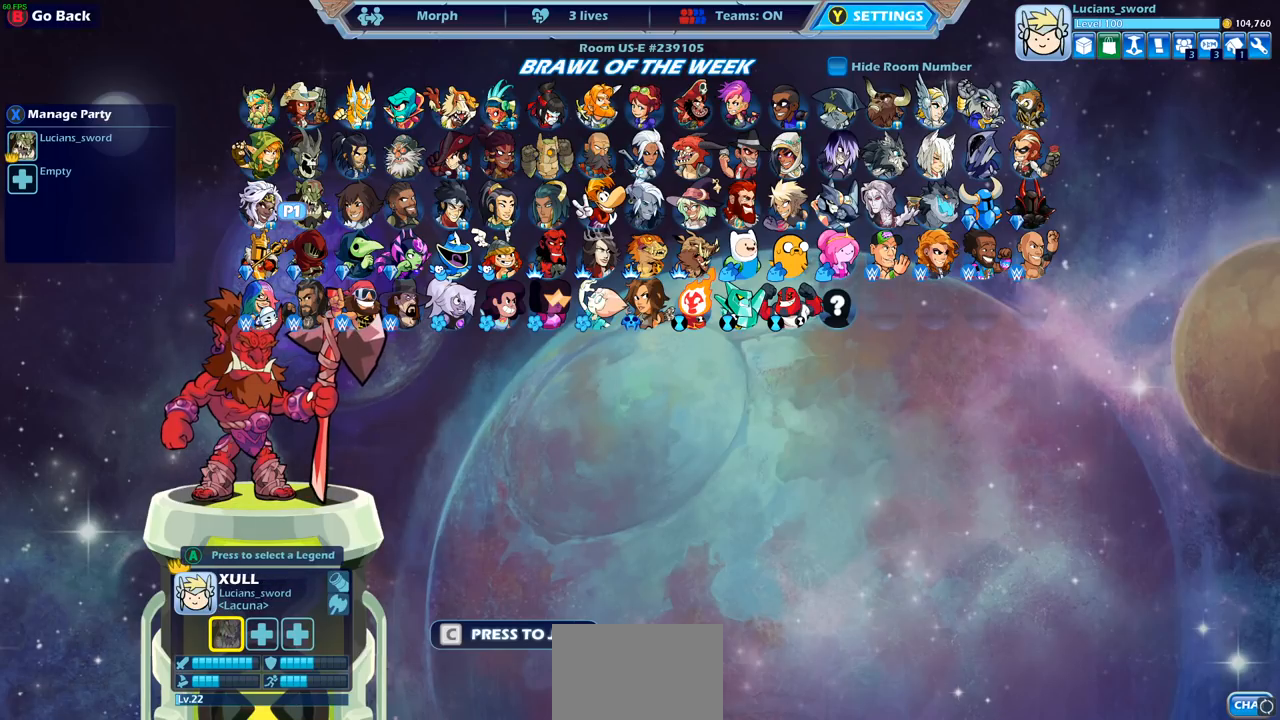
{"buttons": [], "left_stick": "center", "right_stick": "center", "events": [[233, "DPAD_DOWN", "down"], [333, "DPAD_DOWN", "up"]]}
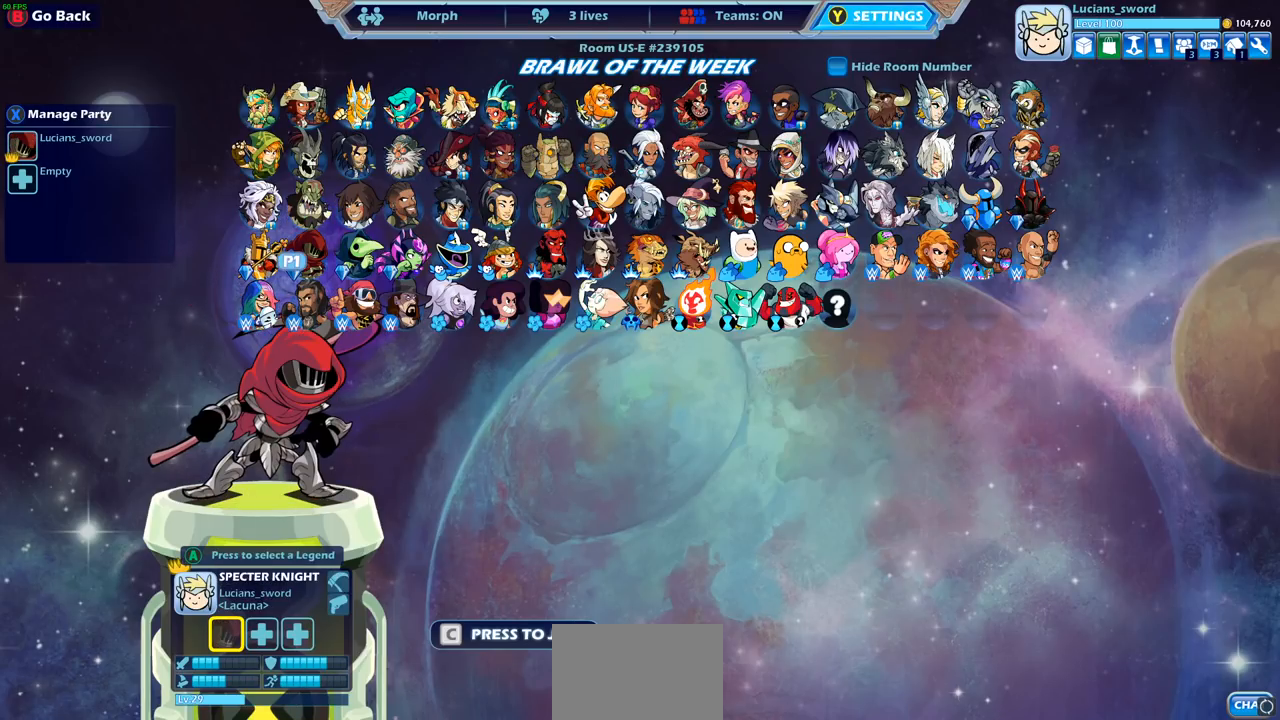
{"buttons": [], "left_stick": "center", "right_stick": "center", "events": [[333, "DPAD_RIGHT", "down"], [367, "DPAD_RIGHT", "up"]]}
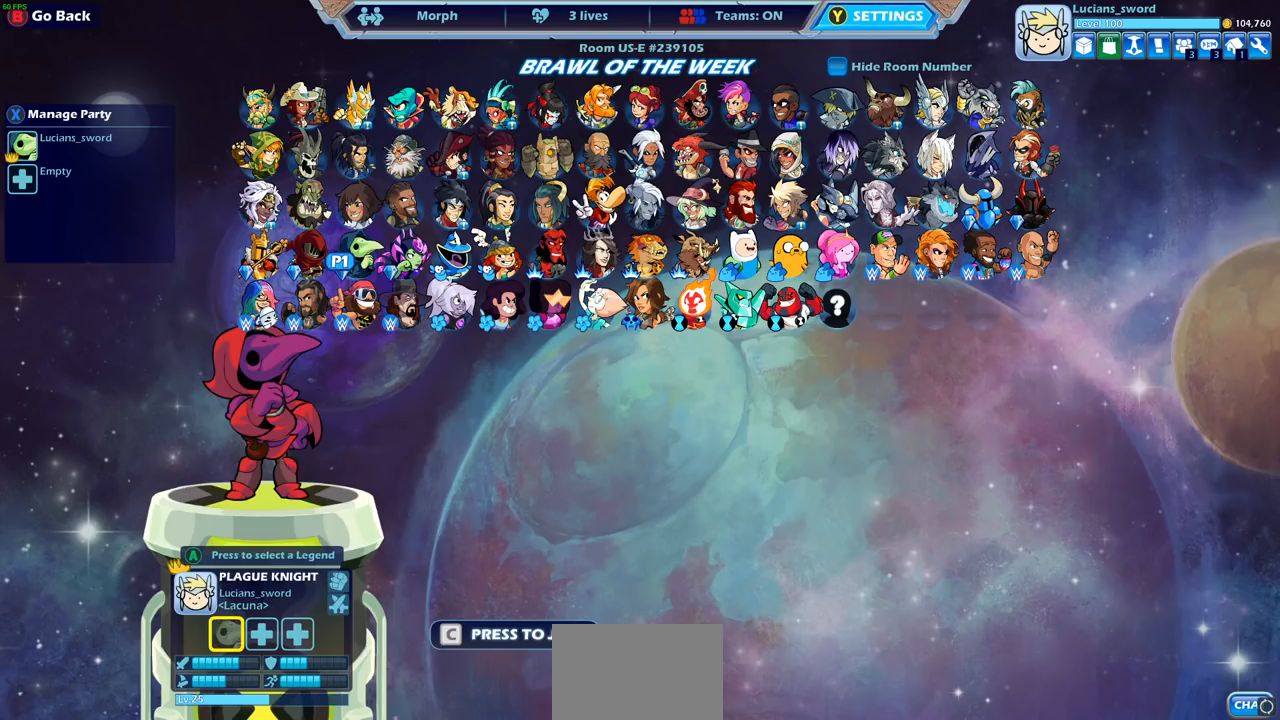
{"buttons": [], "left_stick": "center", "right_stick": "center", "events": [[17, "DPAD_RIGHT", "down"], [150, "DPAD_RIGHT", "up"], [317, "DPAD_RIGHT", "down"], [400, "DPAD_RIGHT", "up"]]}
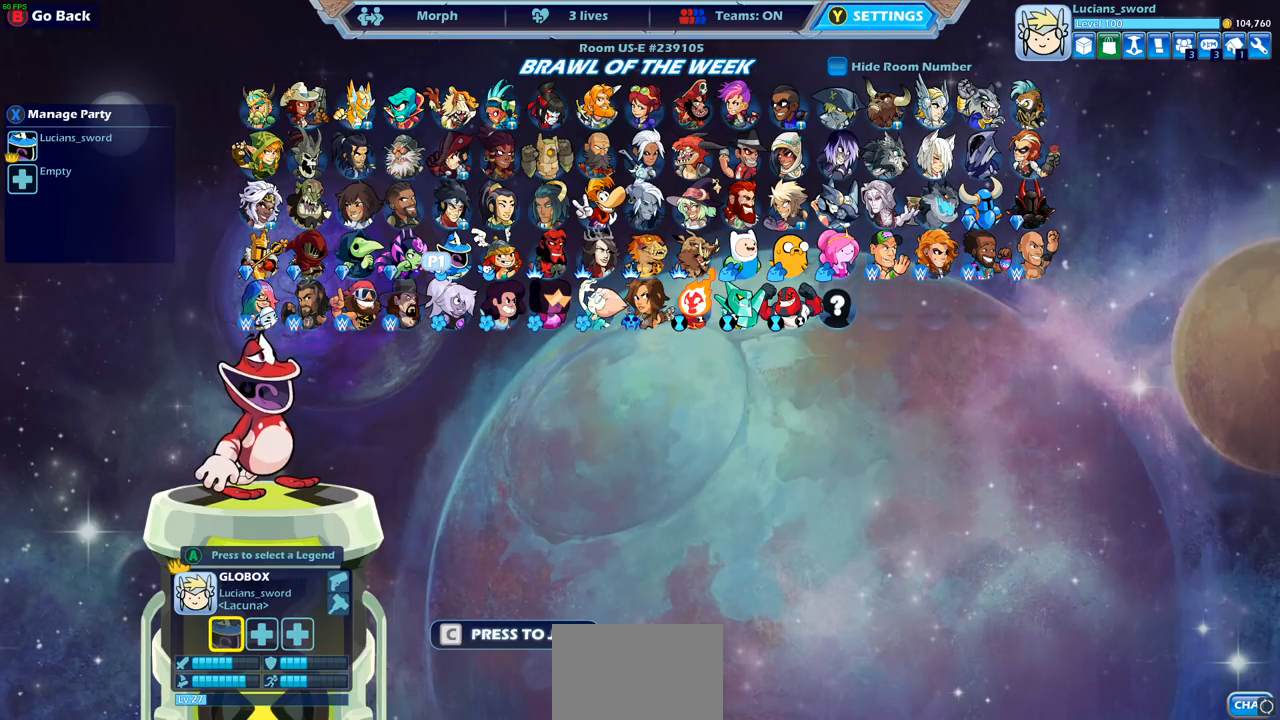
{"buttons": [], "left_stick": "center", "right_stick": "center", "events": []}
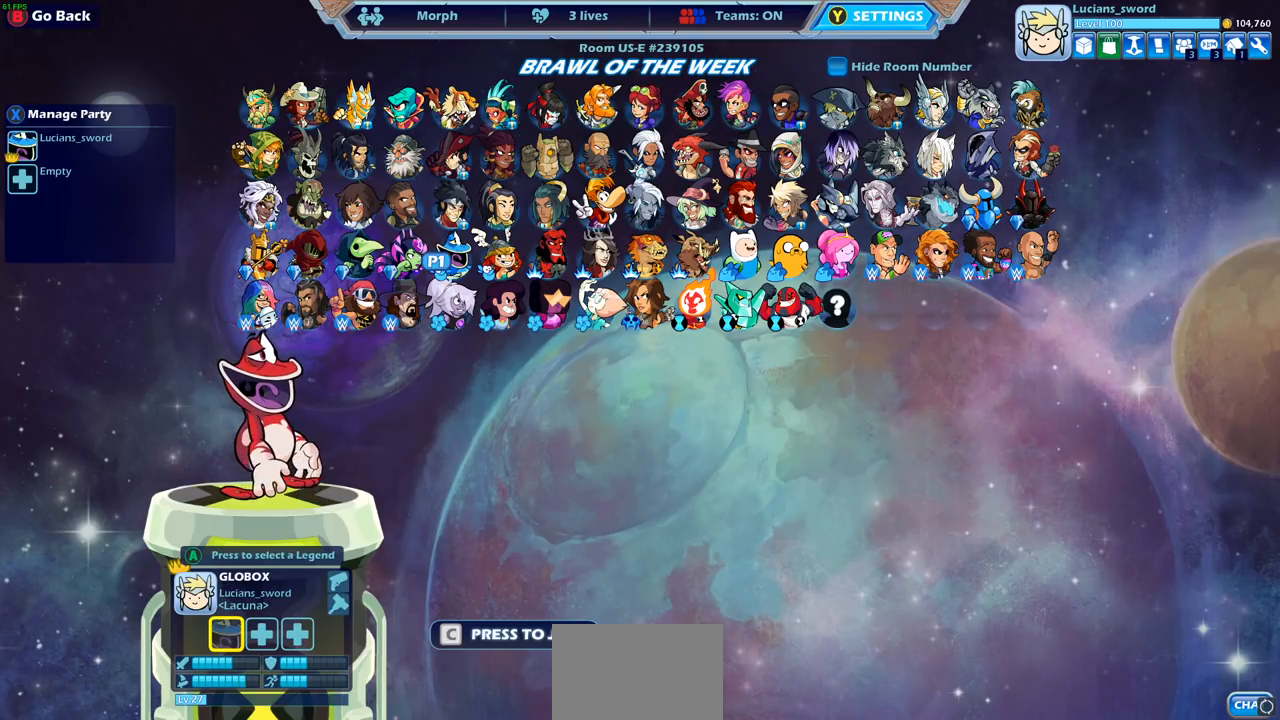
{"buttons": [], "left_stick": "center", "right_stick": "center", "events": []}
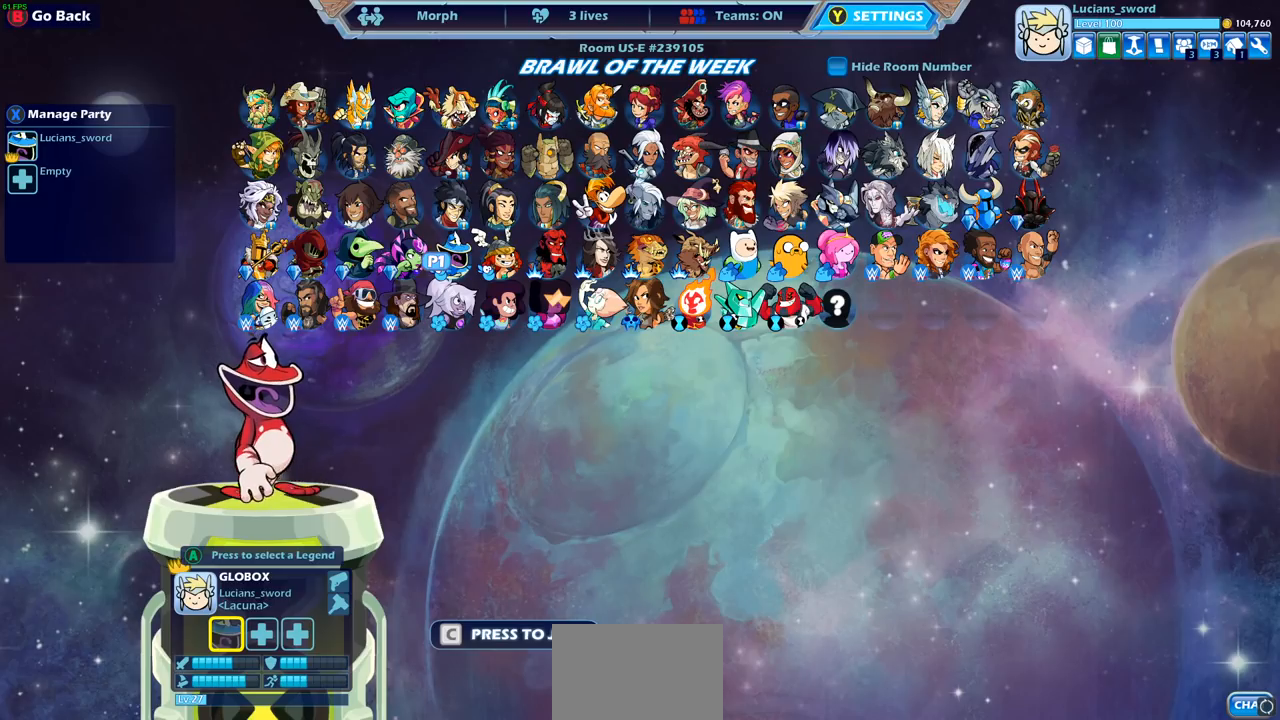
{"buttons": [], "left_stick": "center", "right_stick": "center", "events": []}
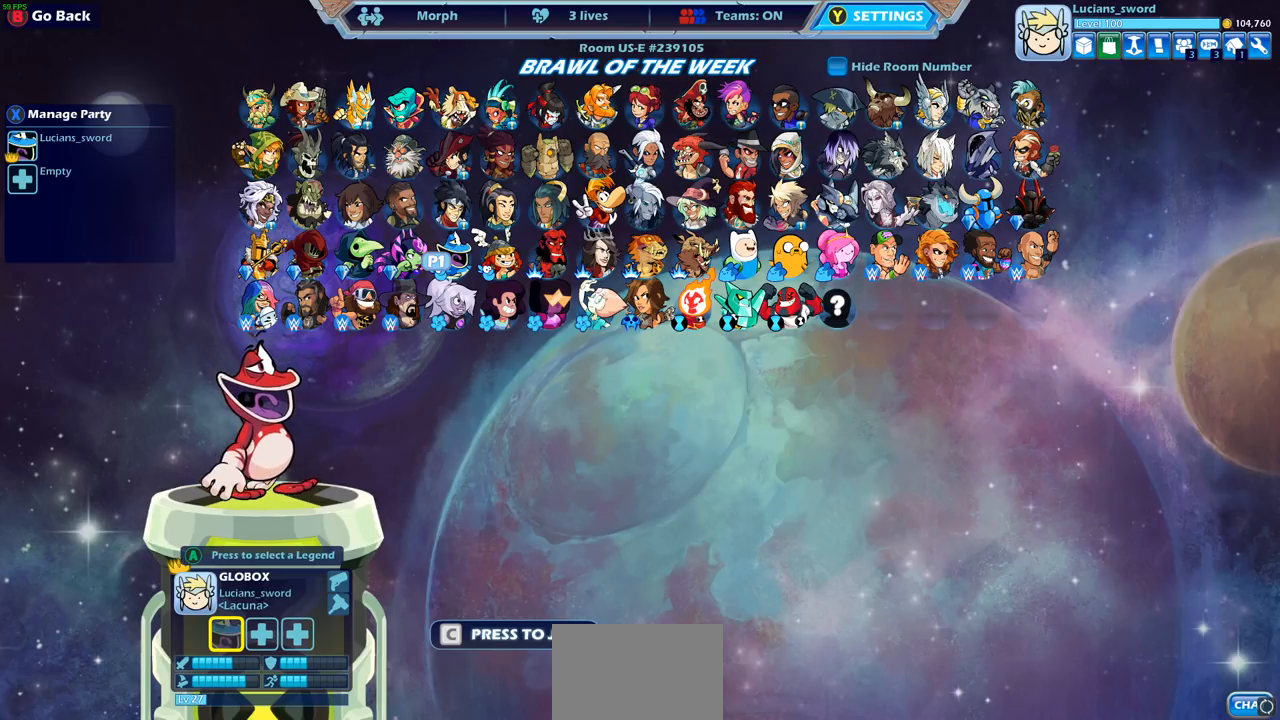
{"buttons": [], "left_stick": "center", "right_stick": "center", "events": []}
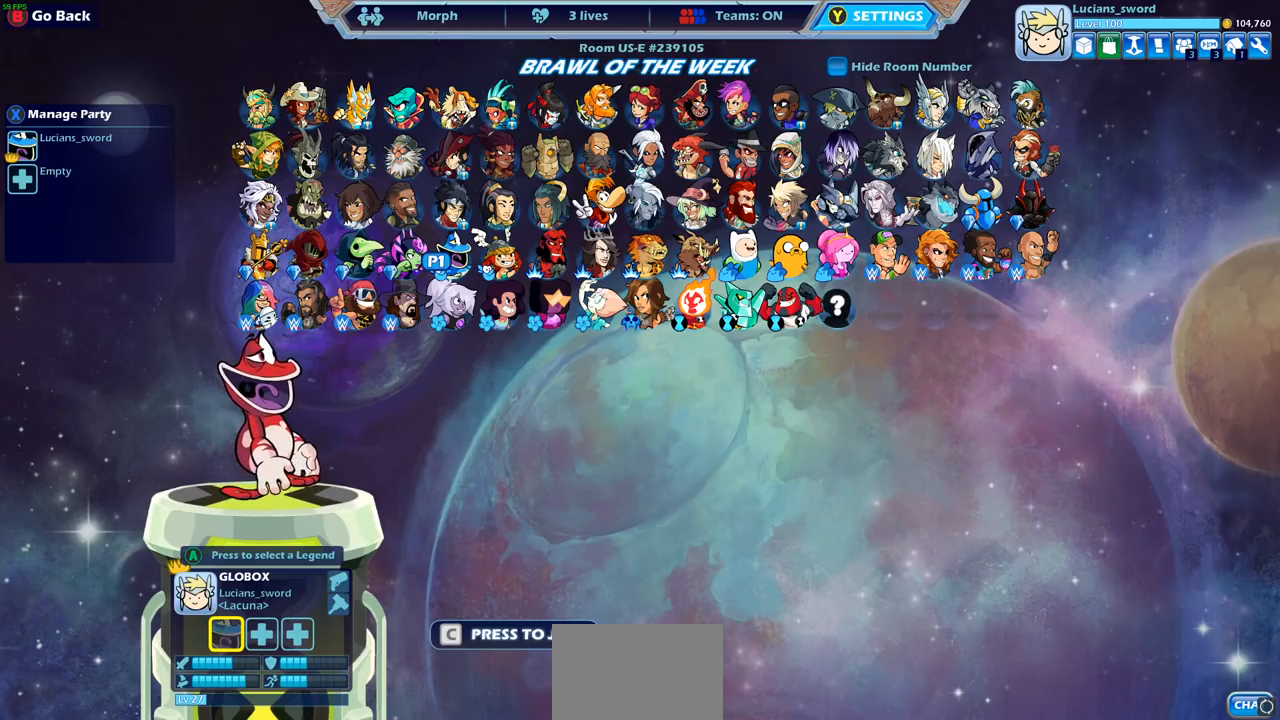
{"buttons": ["DPAD_UP"], "left_stick": "center", "right_stick": "center", "events": [[467, "DPAD_UP", "down"]]}
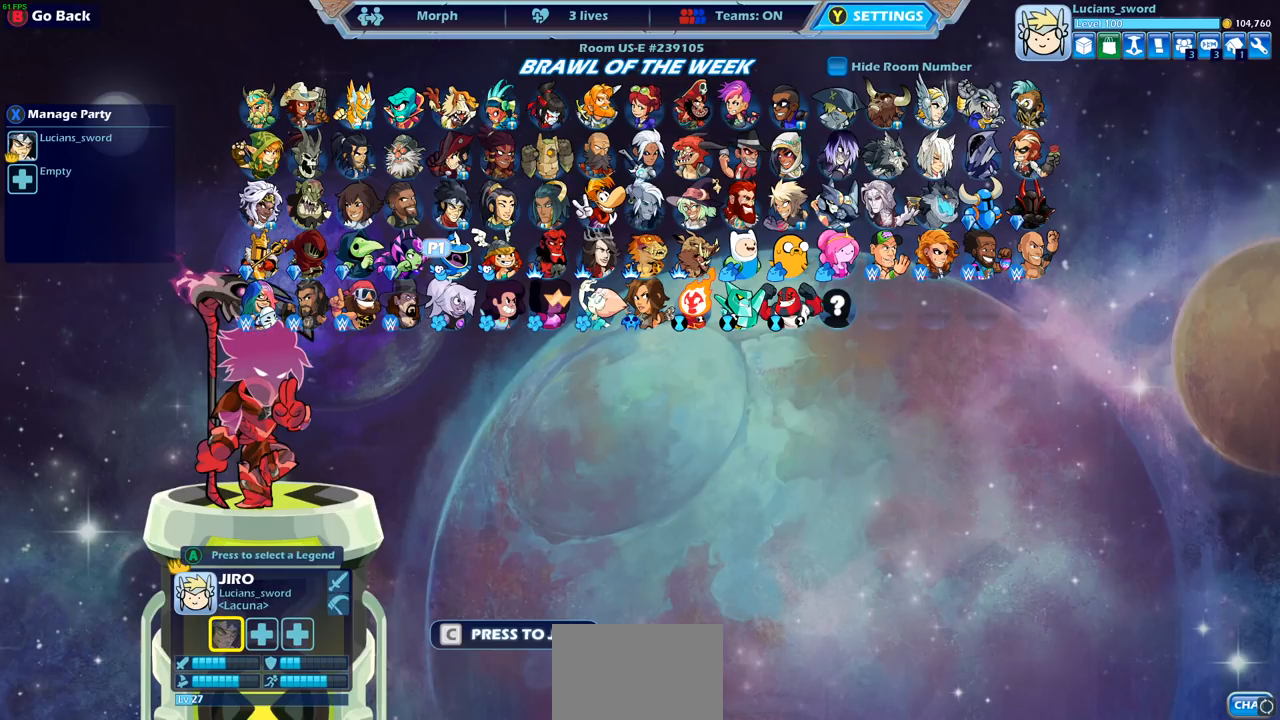
{"buttons": [], "left_stick": "center", "right_stick": "center", "events": [[83, "DPAD_UP", "up"]]}
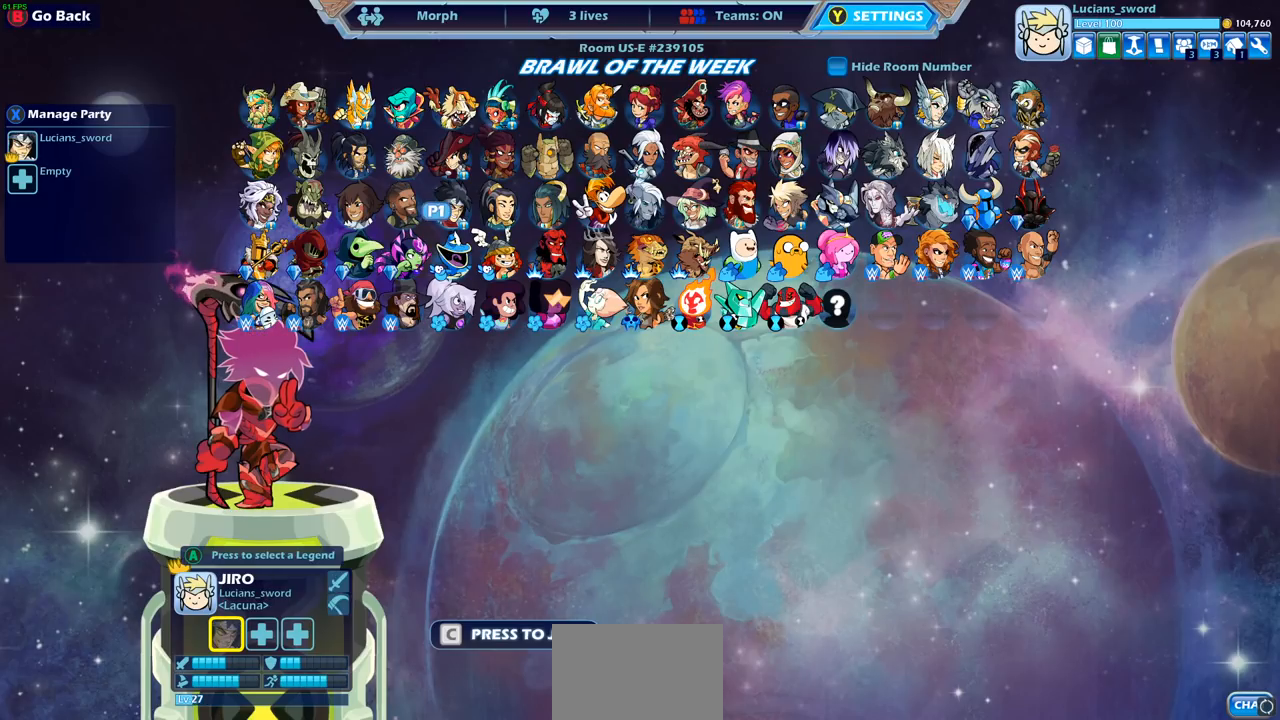
{"buttons": ["DPAD_RIGHT"], "left_stick": "center", "right_stick": "center", "events": [[17, "DPAD_UP", "down"], [133, "DPAD_UP", "up"], [467, "DPAD_RIGHT", "down"]]}
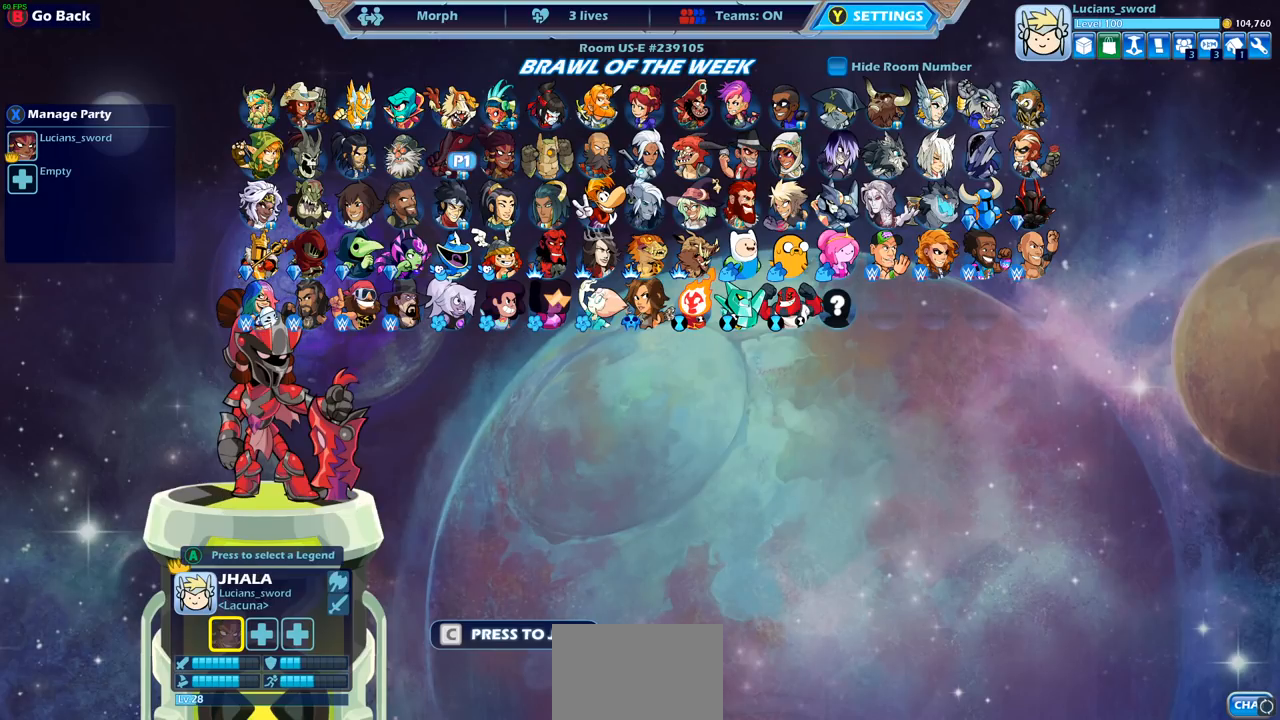
{"buttons": [], "left_stick": "center", "right_stick": "center", "events": [[67, "DPAD_RIGHT", "up"]]}
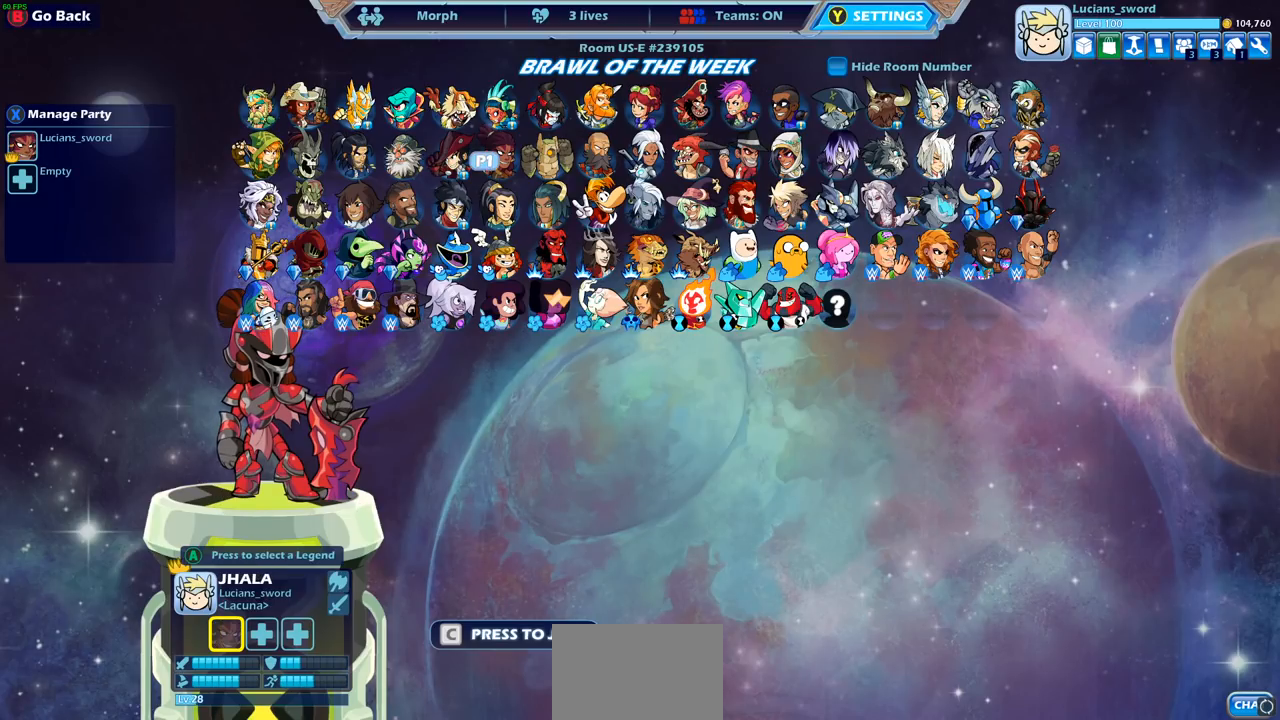
{"buttons": [], "left_stick": "center", "right_stick": "center", "events": []}
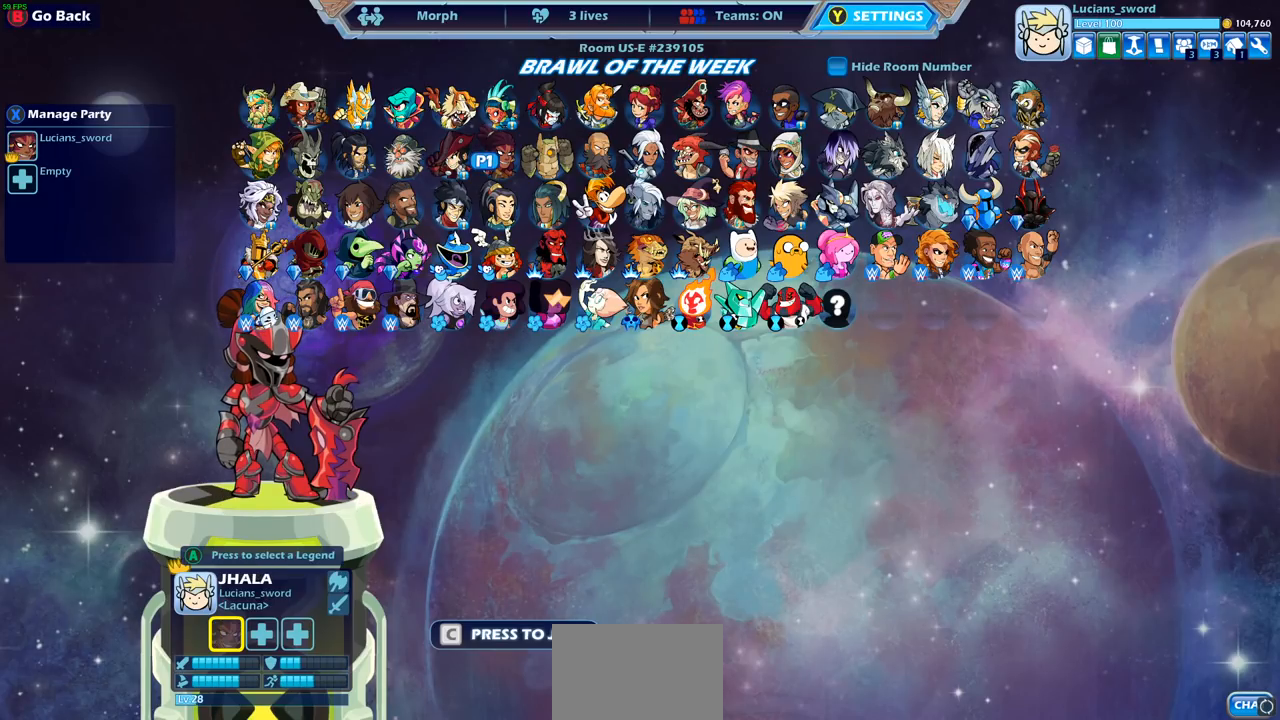
{"buttons": [], "left_stick": "center", "right_stick": "center", "events": [[67, "DPAD_LEFT", "down"], [250, "DPAD_LEFT", "up"]]}
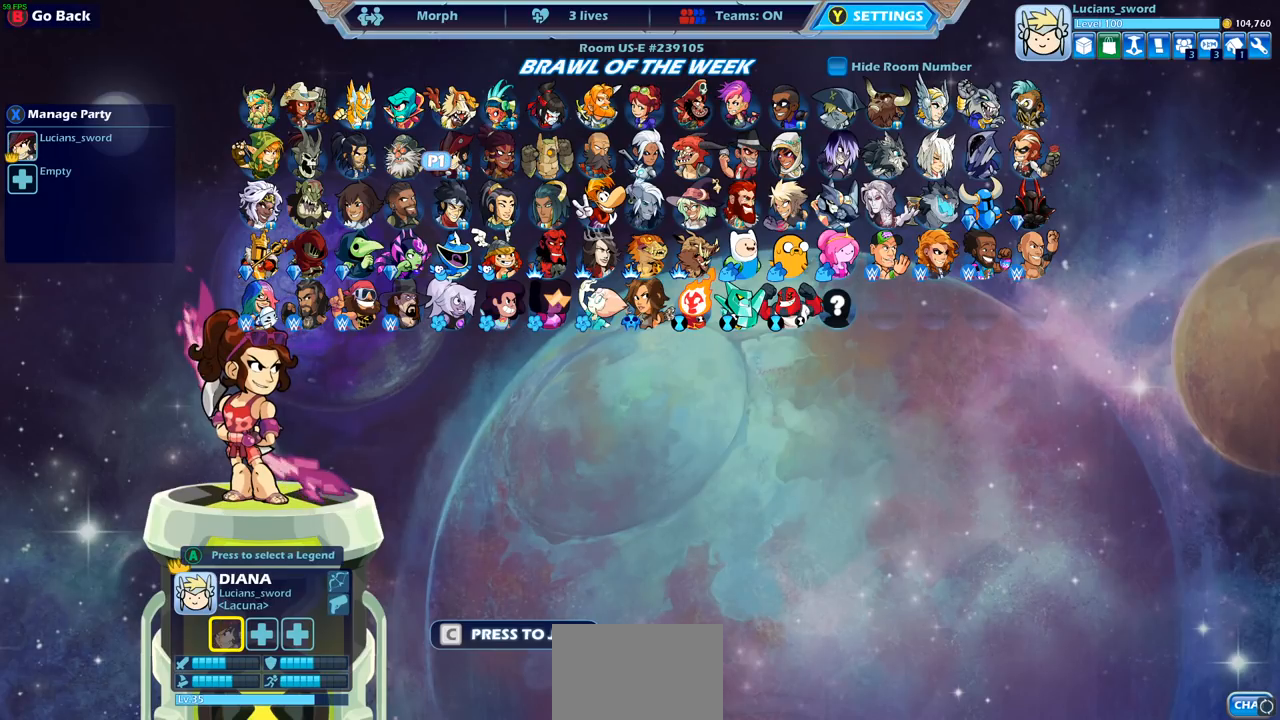
{"buttons": [], "left_stick": "center", "right_stick": "center", "events": []}
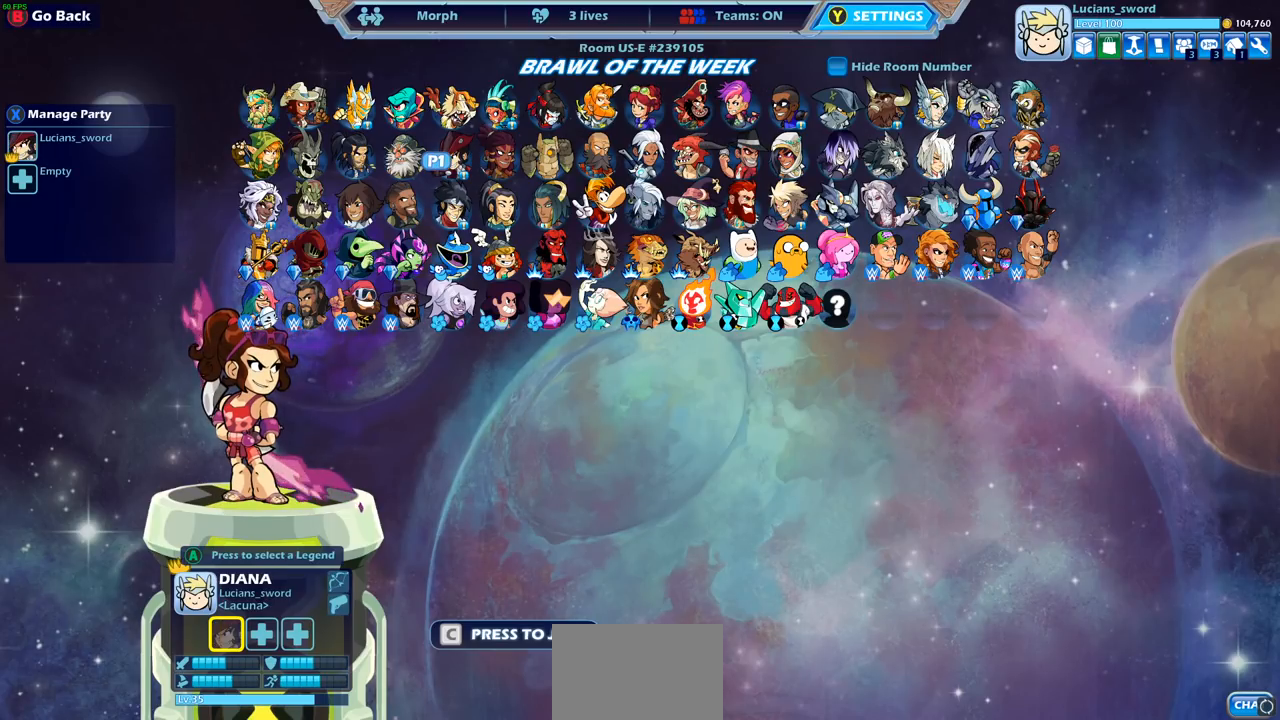
{"buttons": [], "left_stick": "center", "right_stick": "center", "events": [[183, "CROSS", "down"], [300, "CROSS", "up"]]}
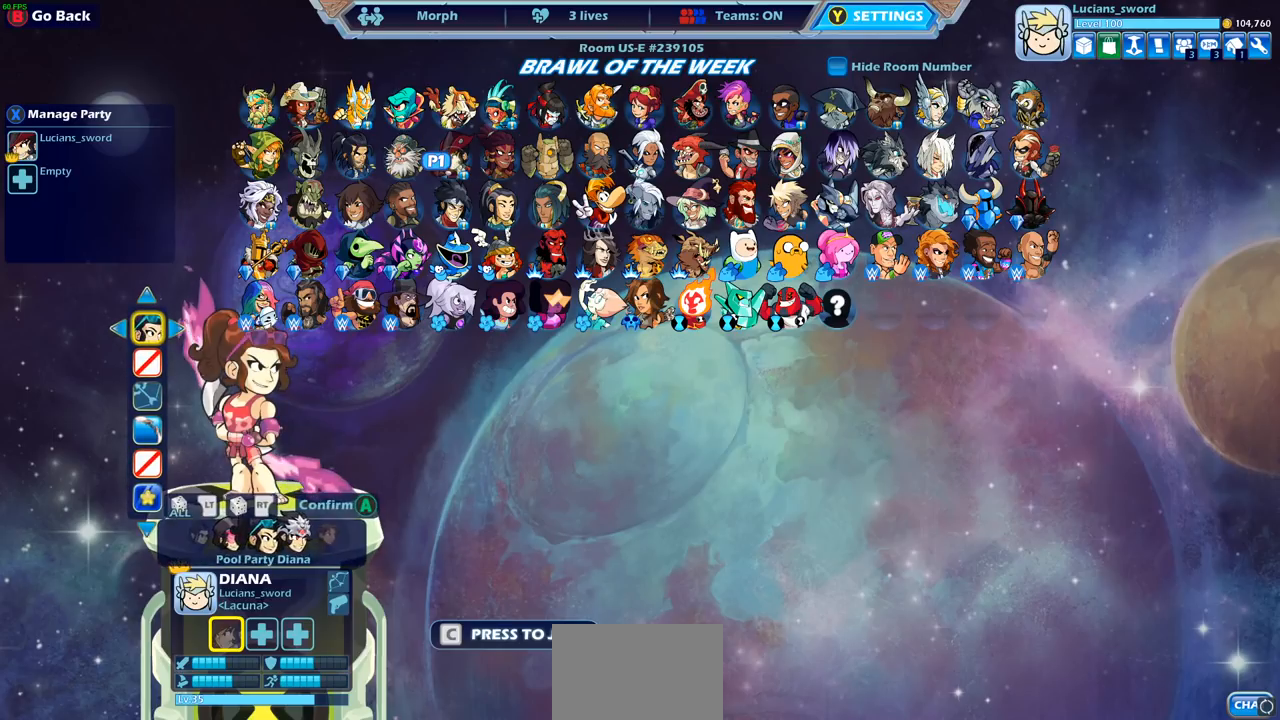
{"buttons": [], "left_stick": "center", "right_stick": "center", "events": []}
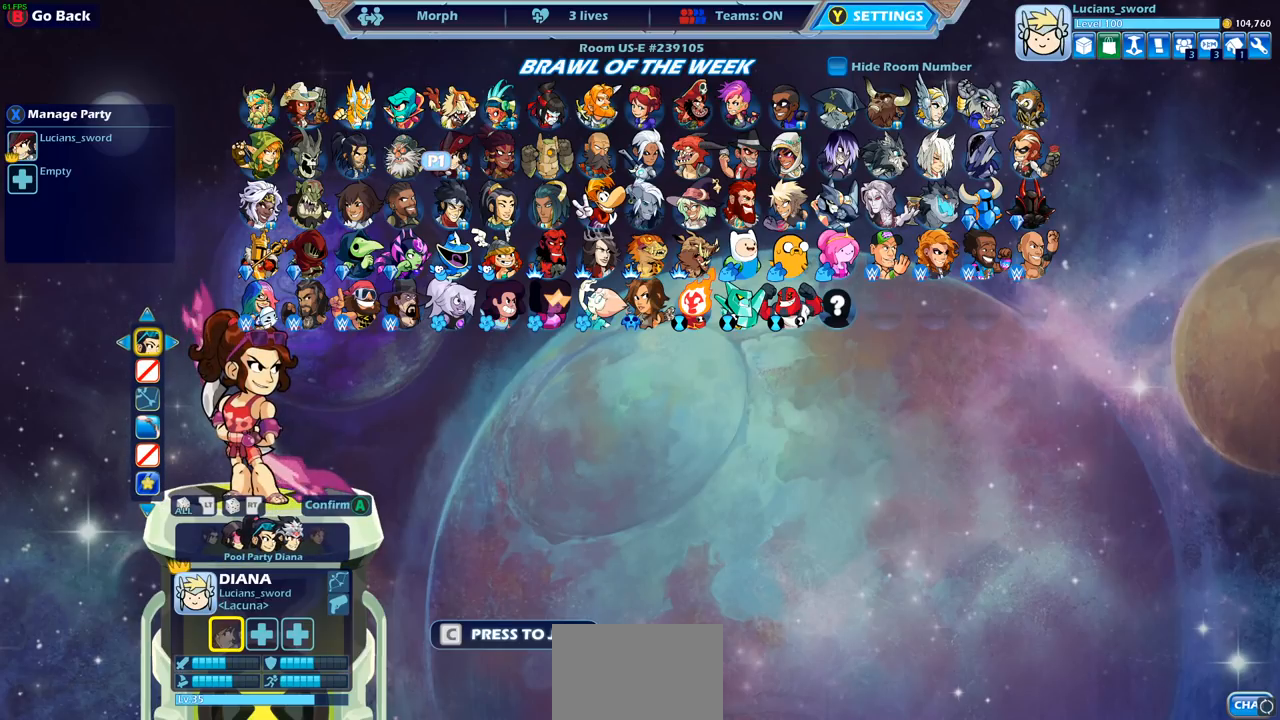
{"buttons": [], "left_stick": "center", "right_stick": "center", "events": []}
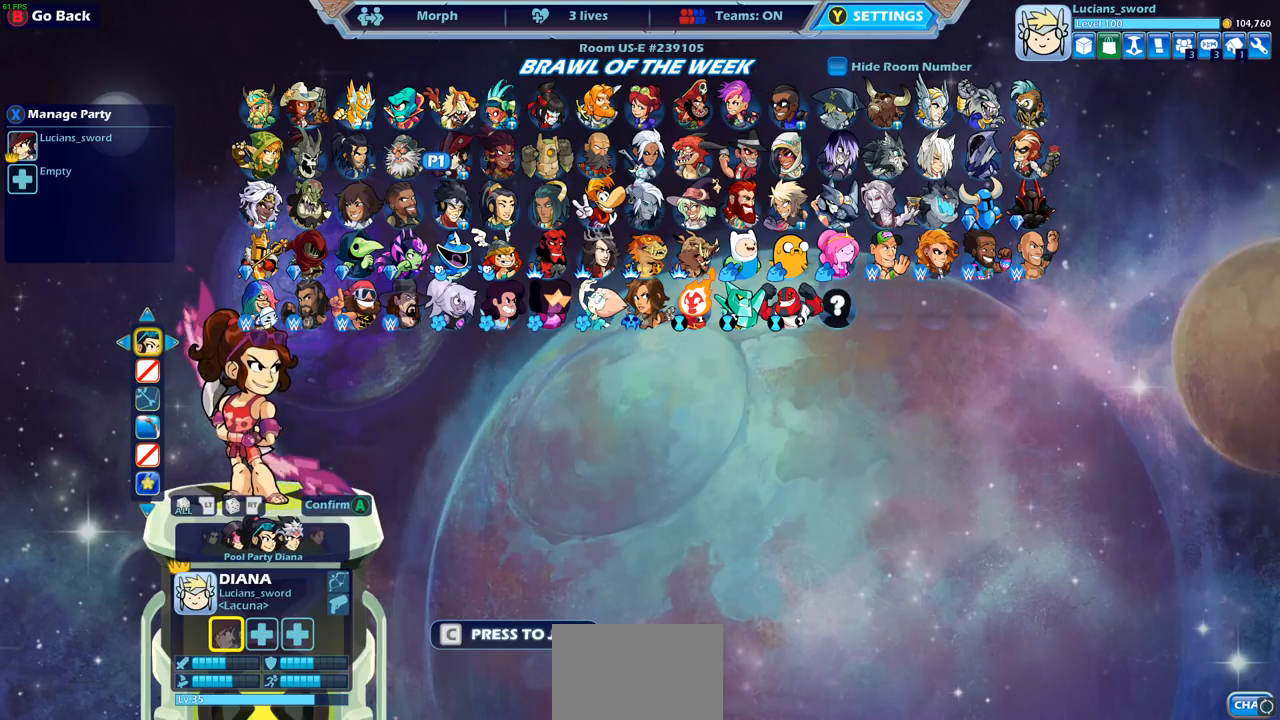
{"buttons": ["DPAD_DOWN"], "left_stick": "center", "right_stick": "center", "events": [[433, "DPAD_DOWN", "down"]]}
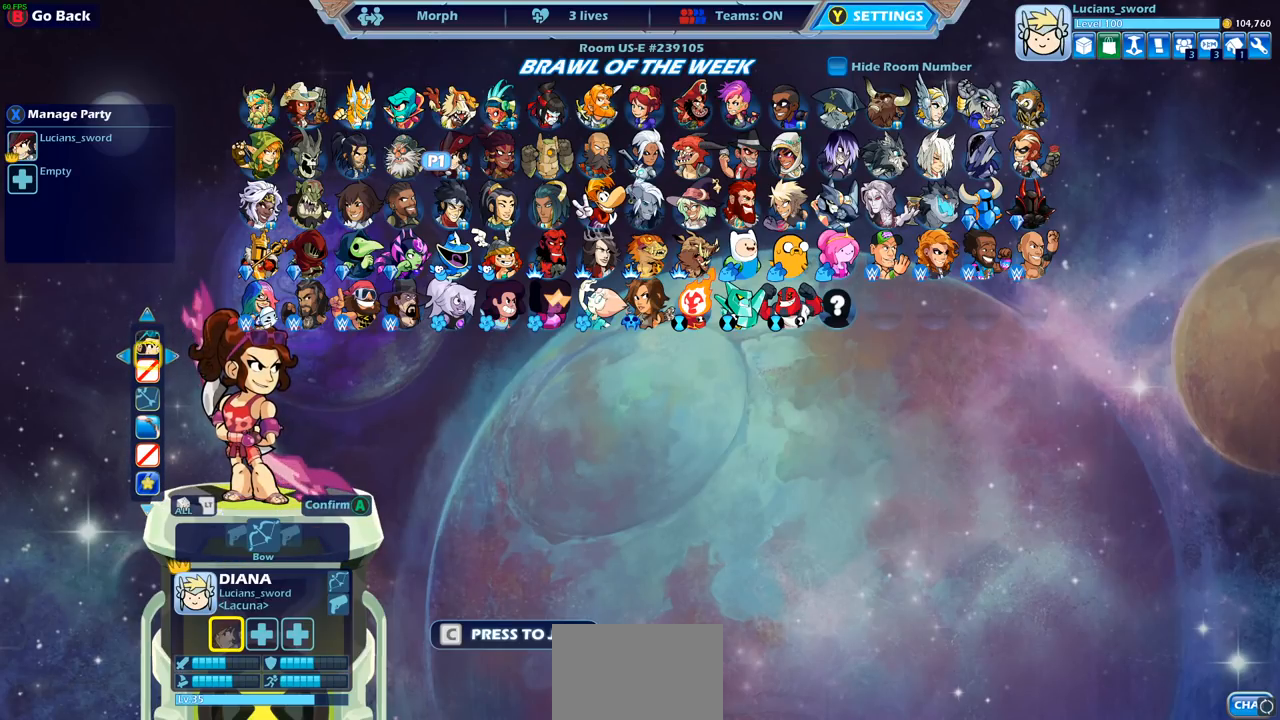
{"buttons": ["DPAD_UP"], "left_stick": "center", "right_stick": "center", "events": [[50, "DPAD_DOWN", "up"], [117, "DPAD_DOWN", "down"], [200, "DPAD_DOWN", "up"], [417, "DPAD_UP", "down"]]}